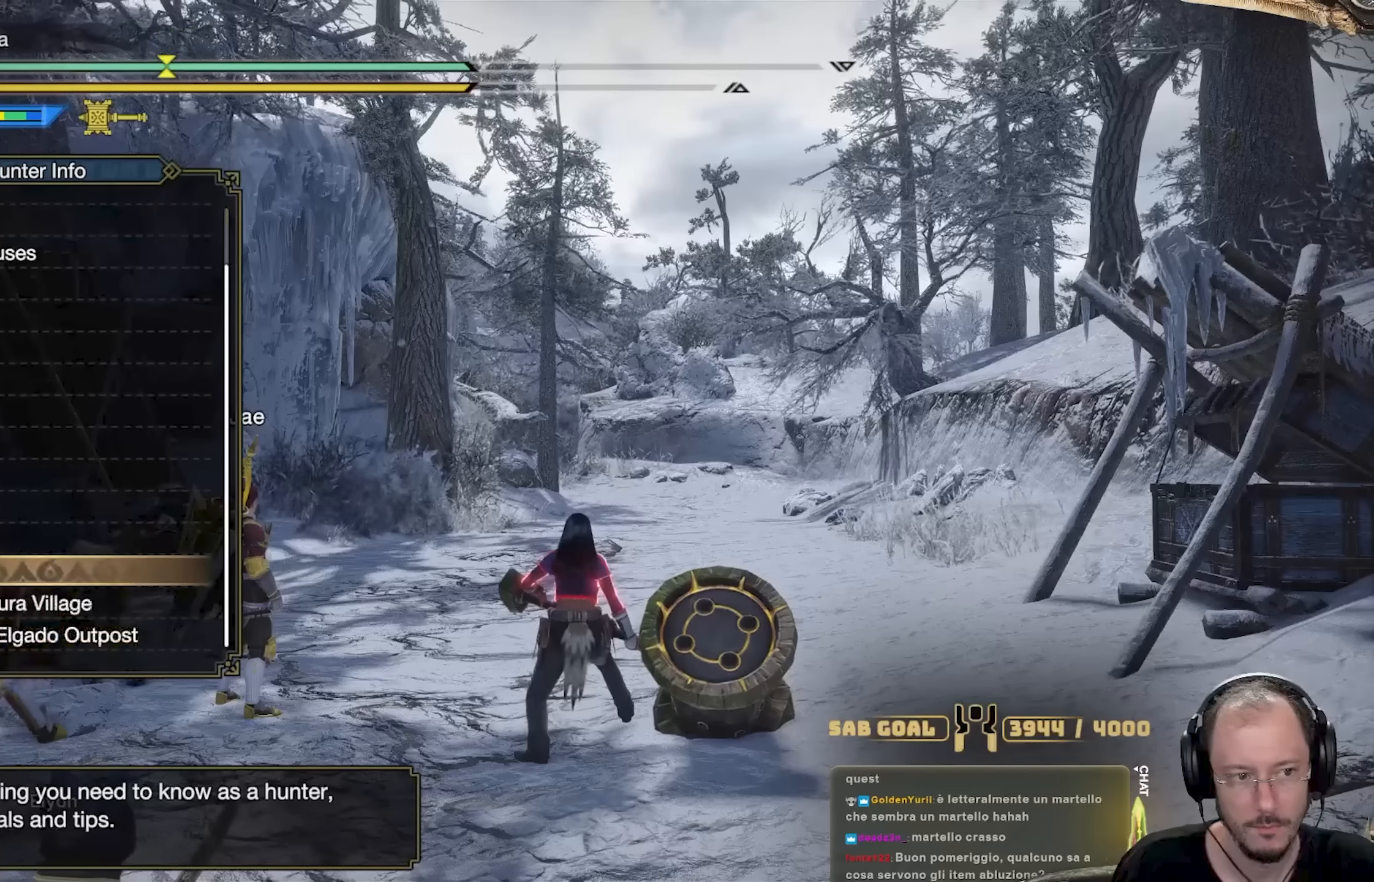
Gameplay with a controller (Xbox layout); each line is a JSON object with the inputs held at the frame after it. "events" lists button and stick changes between this image and that frame as [ms after this image, input, new state], when the widget could be followed in between. Not read: R3.
{"buttons": [], "left_stick": "center", "right_stick": "center", "events": [[83, "DPAD_DOWN", "down"], [166, "DPAD_DOWN", "up"], [216, "DPAD_DOWN", "down"], [300, "DPAD_DOWN", "up"], [367, "DPAD_DOWN", "down"], [500, "DPAD_DOWN", "up"]]}
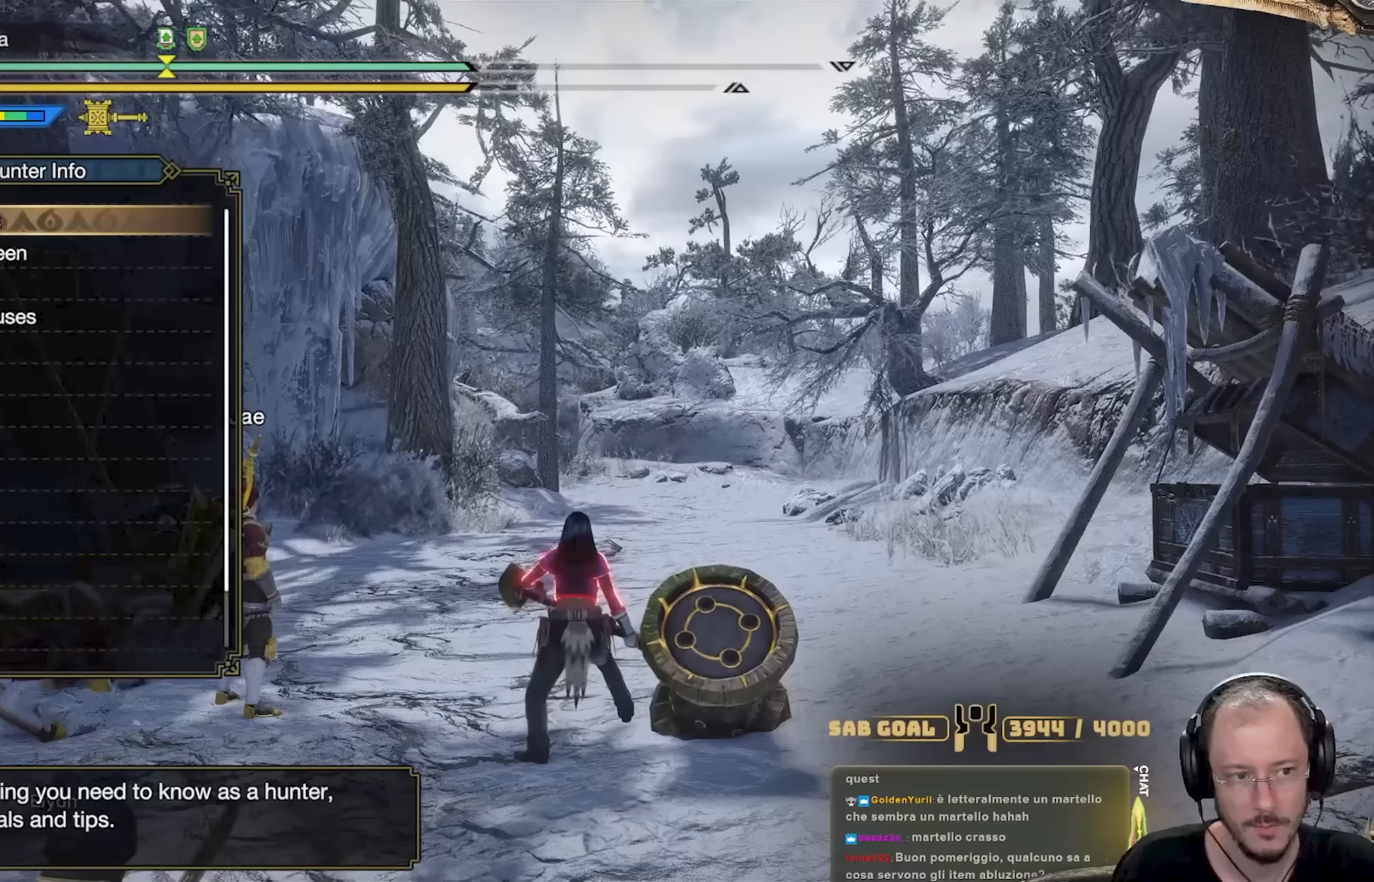
{"buttons": ["DPAD_DOWN"], "left_stick": "center", "right_stick": "center", "events": [[167, "A", "down"], [284, "A", "up"], [417, "DPAD_DOWN", "down"]]}
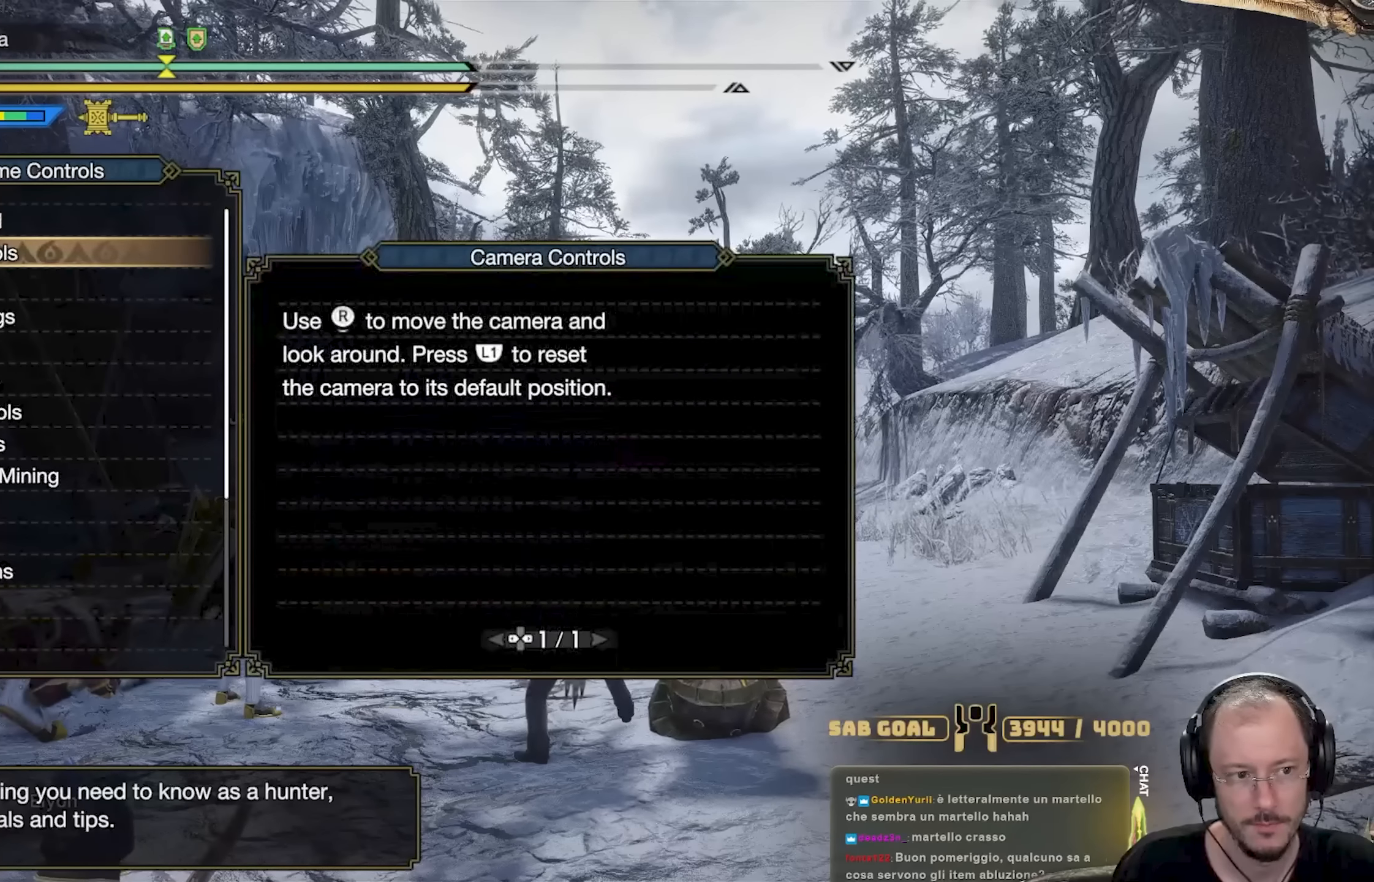
{"buttons": ["DPAD_UP"], "left_stick": "center", "right_stick": "center", "events": [[150, "DPAD_DOWN", "up"], [283, "DPAD_UP", "down"], [350, "DPAD_UP", "up"], [433, "DPAD_UP", "down"]]}
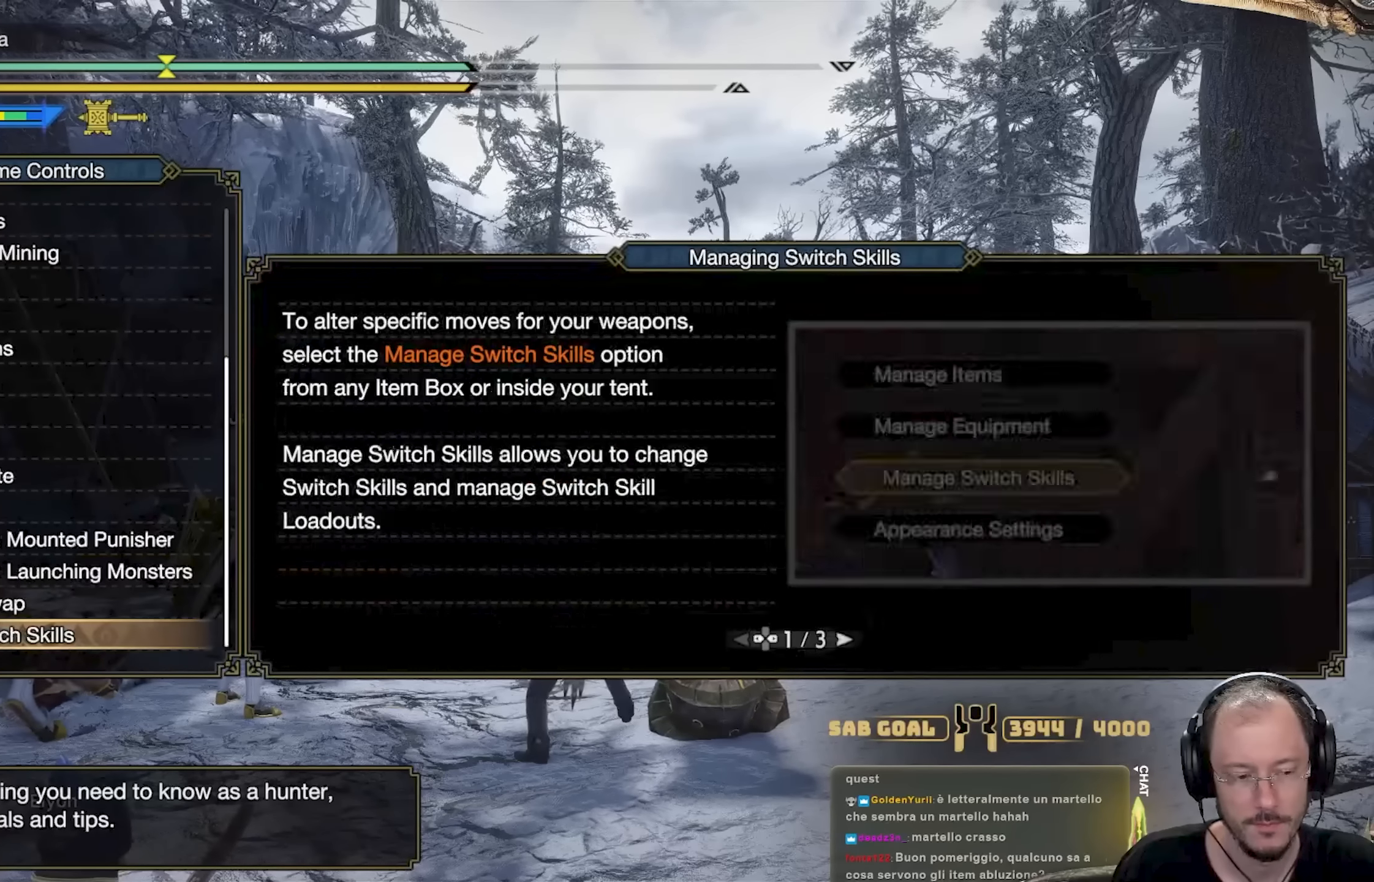
{"buttons": [], "left_stick": "center", "right_stick": "center", "events": [[33, "DPAD_UP", "up"]]}
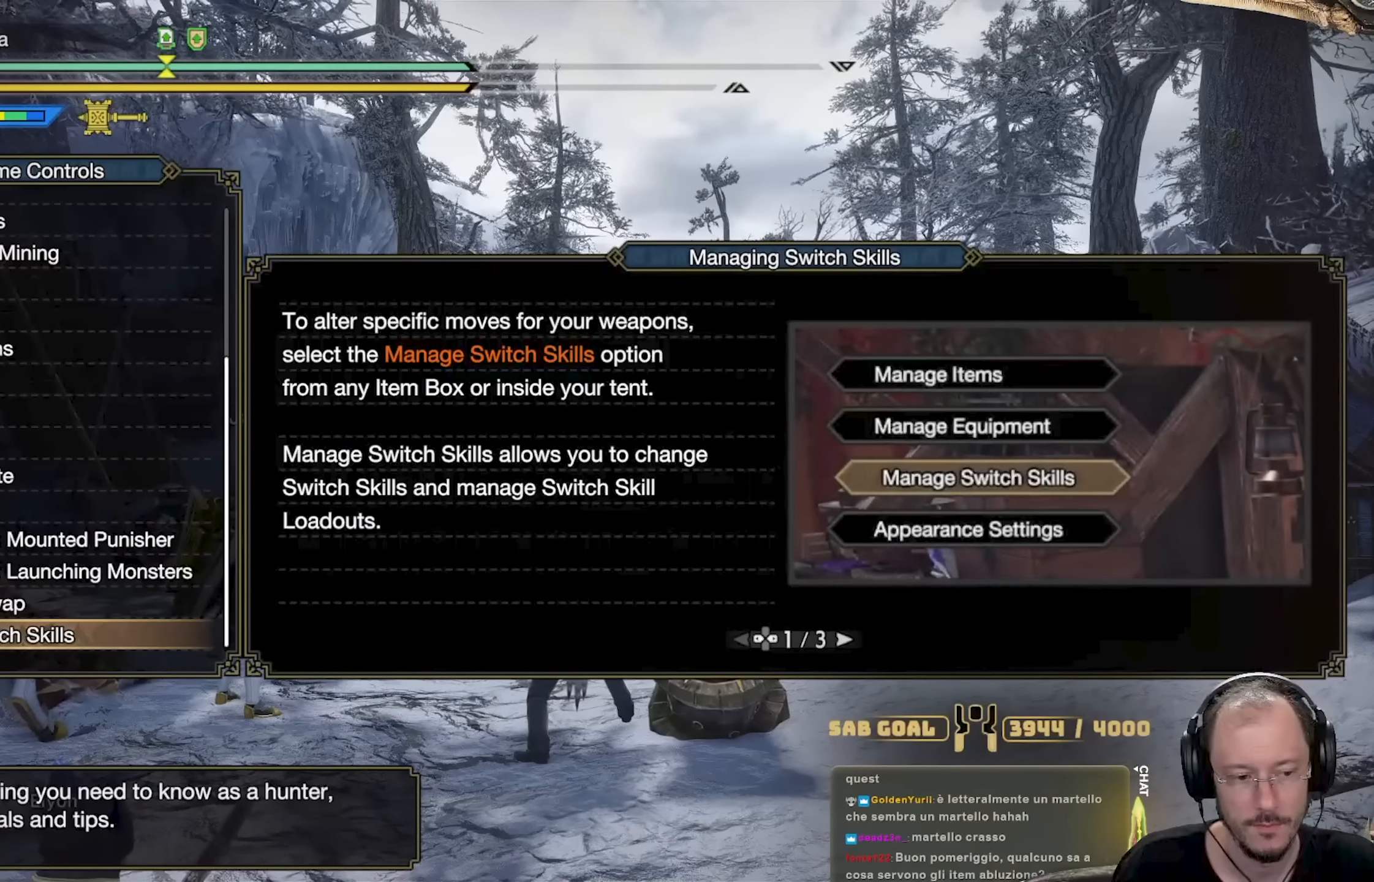
{"buttons": [], "left_stick": "center", "right_stick": "center", "events": [[150, "DPAD_UP", "down"], [283, "DPAD_UP", "up"]]}
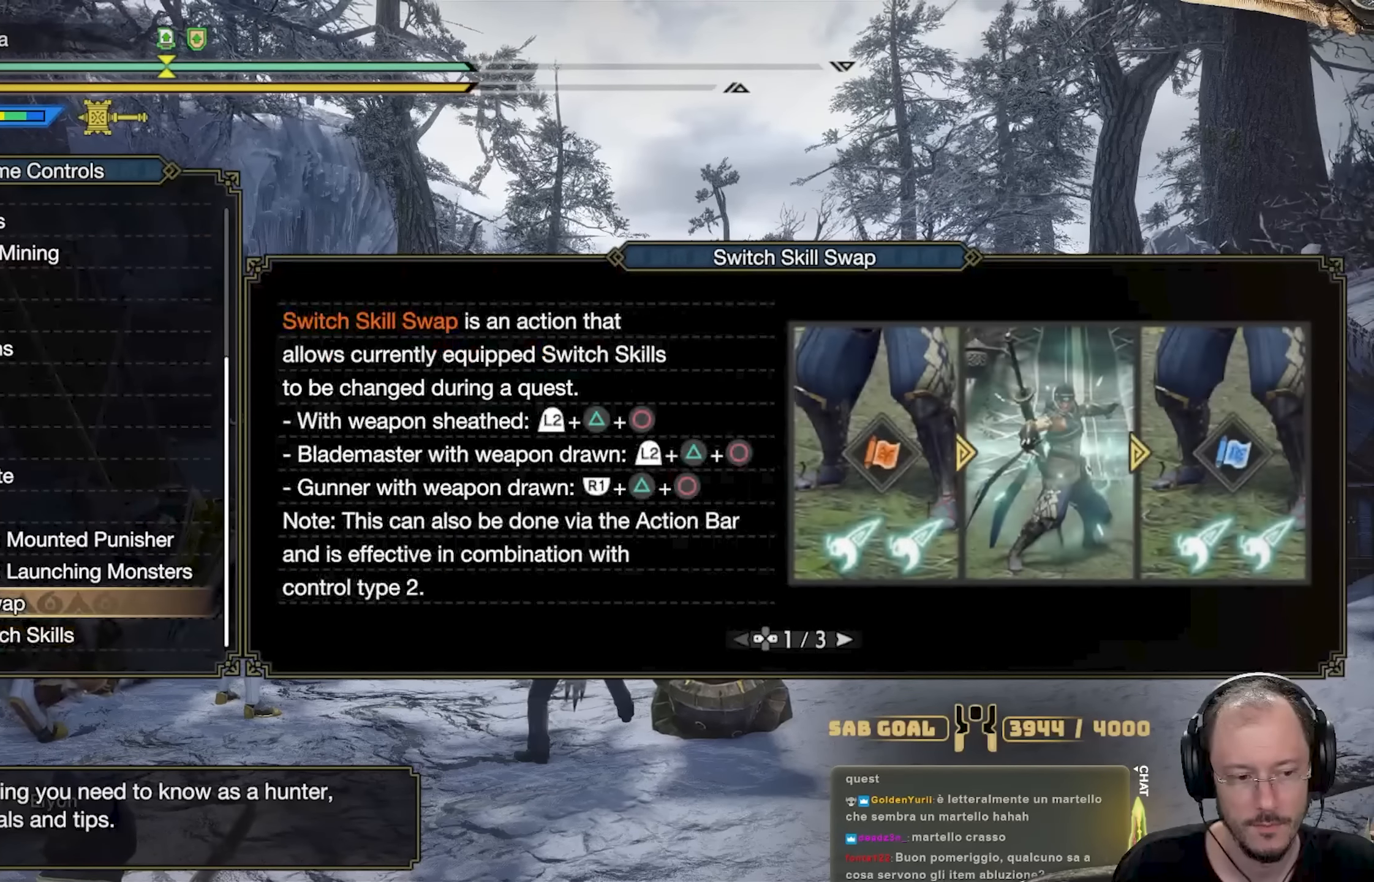
{"buttons": [], "left_stick": "center", "right_stick": "center", "events": [[250, "DPAD_DOWN", "down"], [367, "DPAD_DOWN", "up"]]}
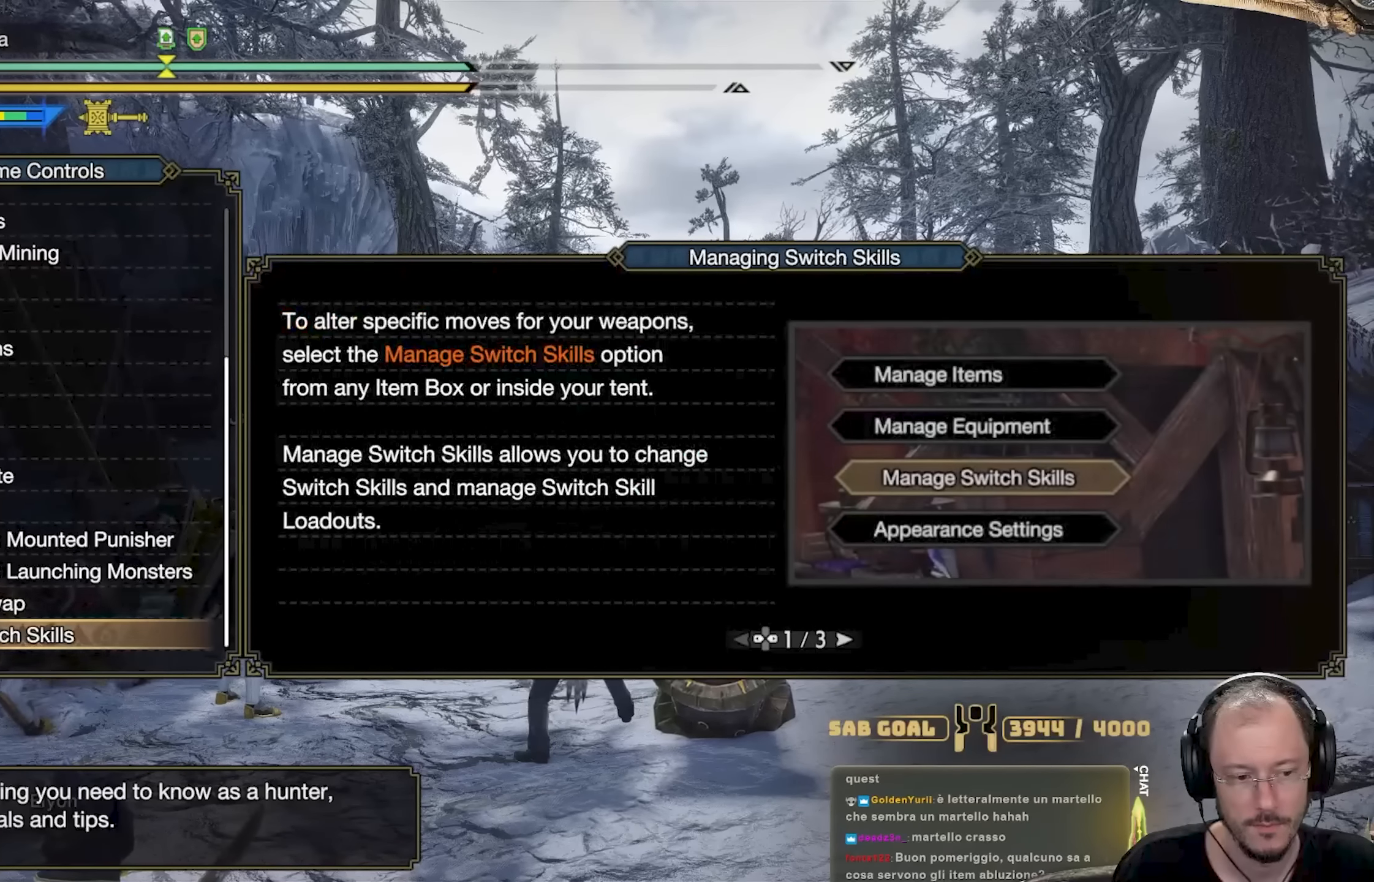
{"buttons": [], "left_stick": "center", "right_stick": "center", "events": [[200, "DPAD_UP", "down"], [350, "DPAD_UP", "up"]]}
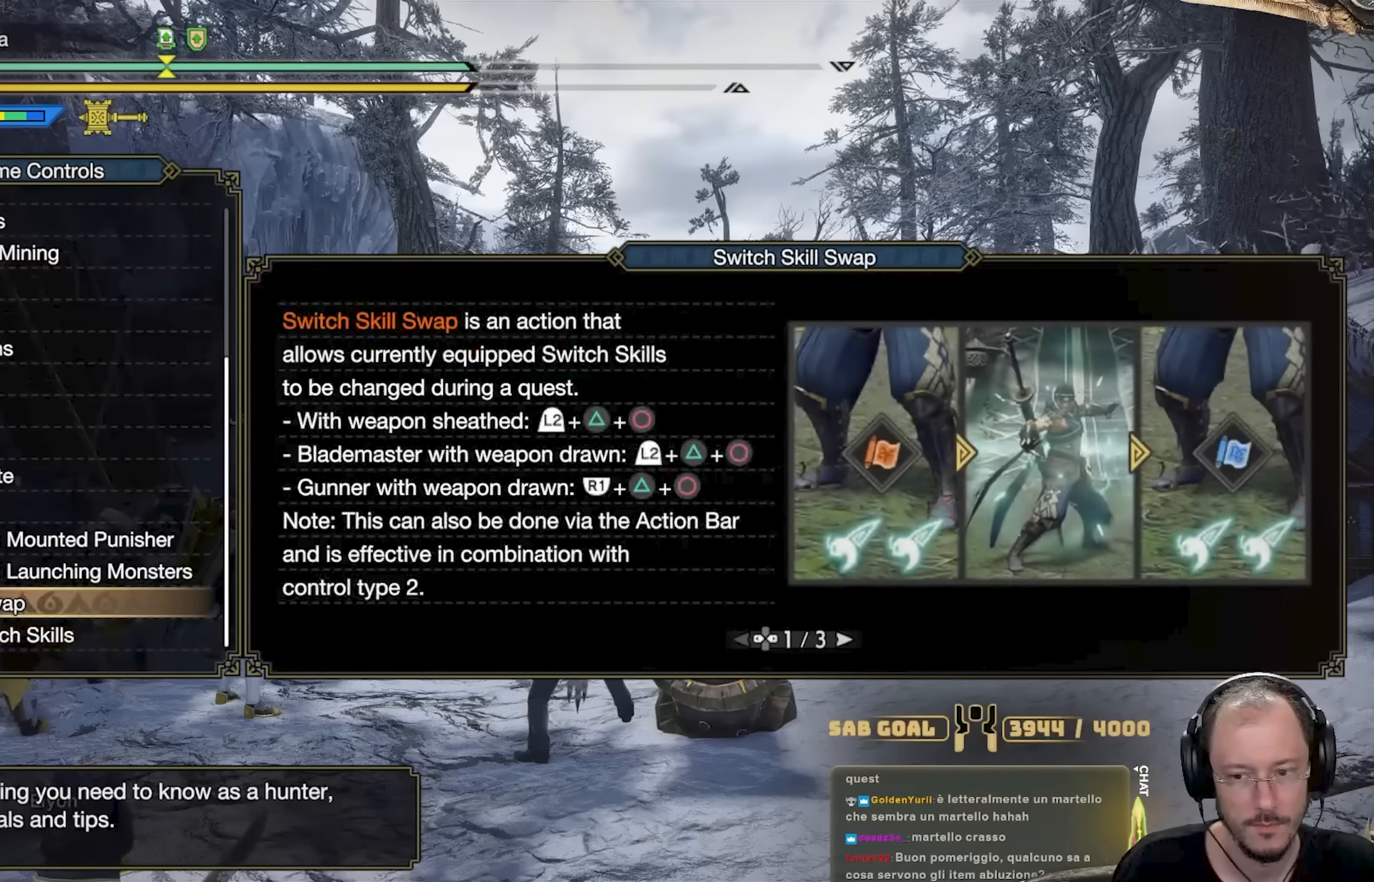
{"buttons": [], "left_stick": "center", "right_stick": "center", "events": [[284, "B", "down"], [384, "B", "up"]]}
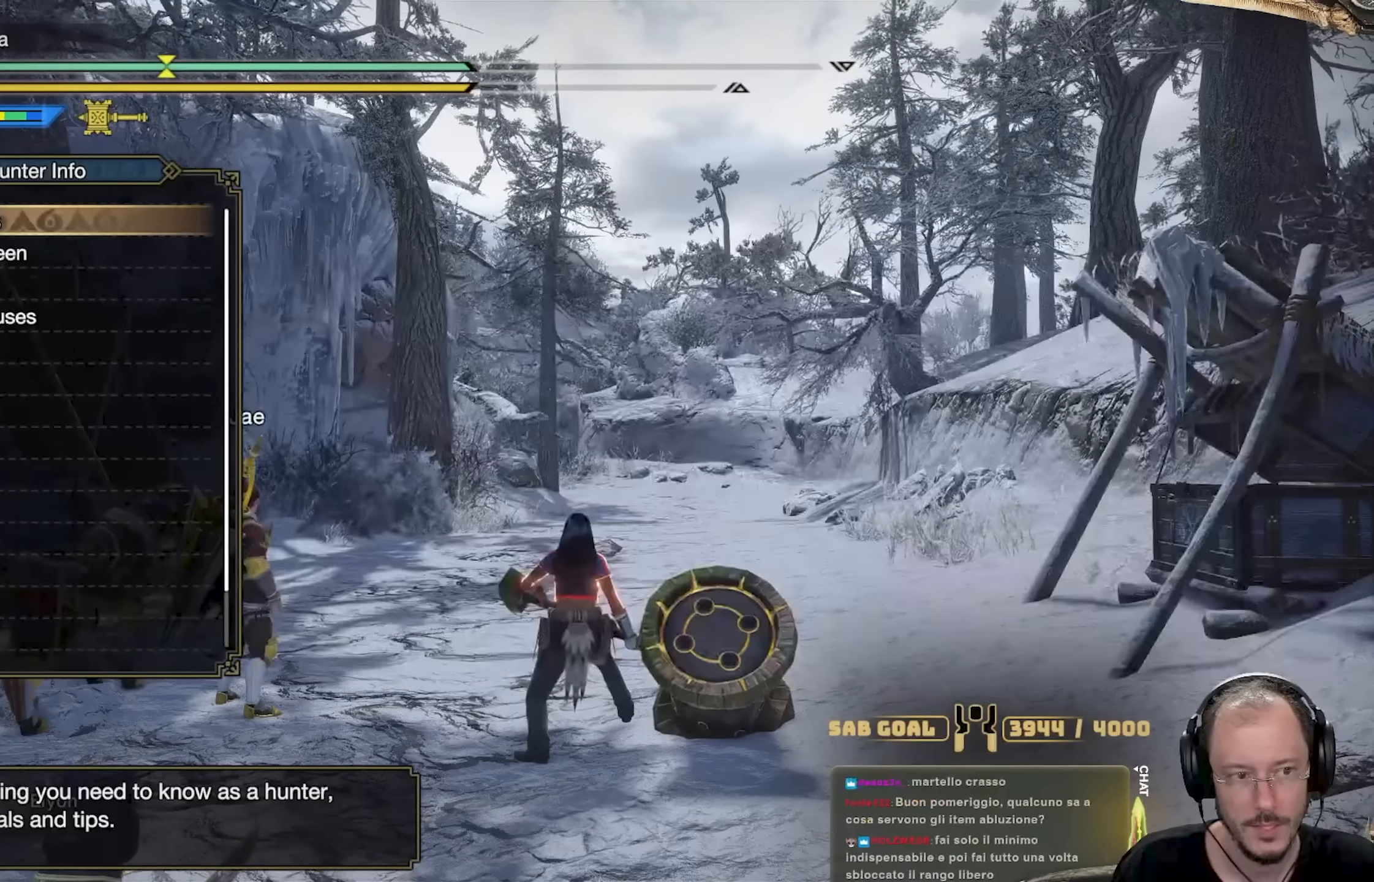
{"buttons": [], "left_stick": "center", "right_stick": "center", "events": [[50, "DPAD_DOWN", "down"], [116, "DPAD_DOWN", "up"], [216, "A", "down"], [333, "A", "up"]]}
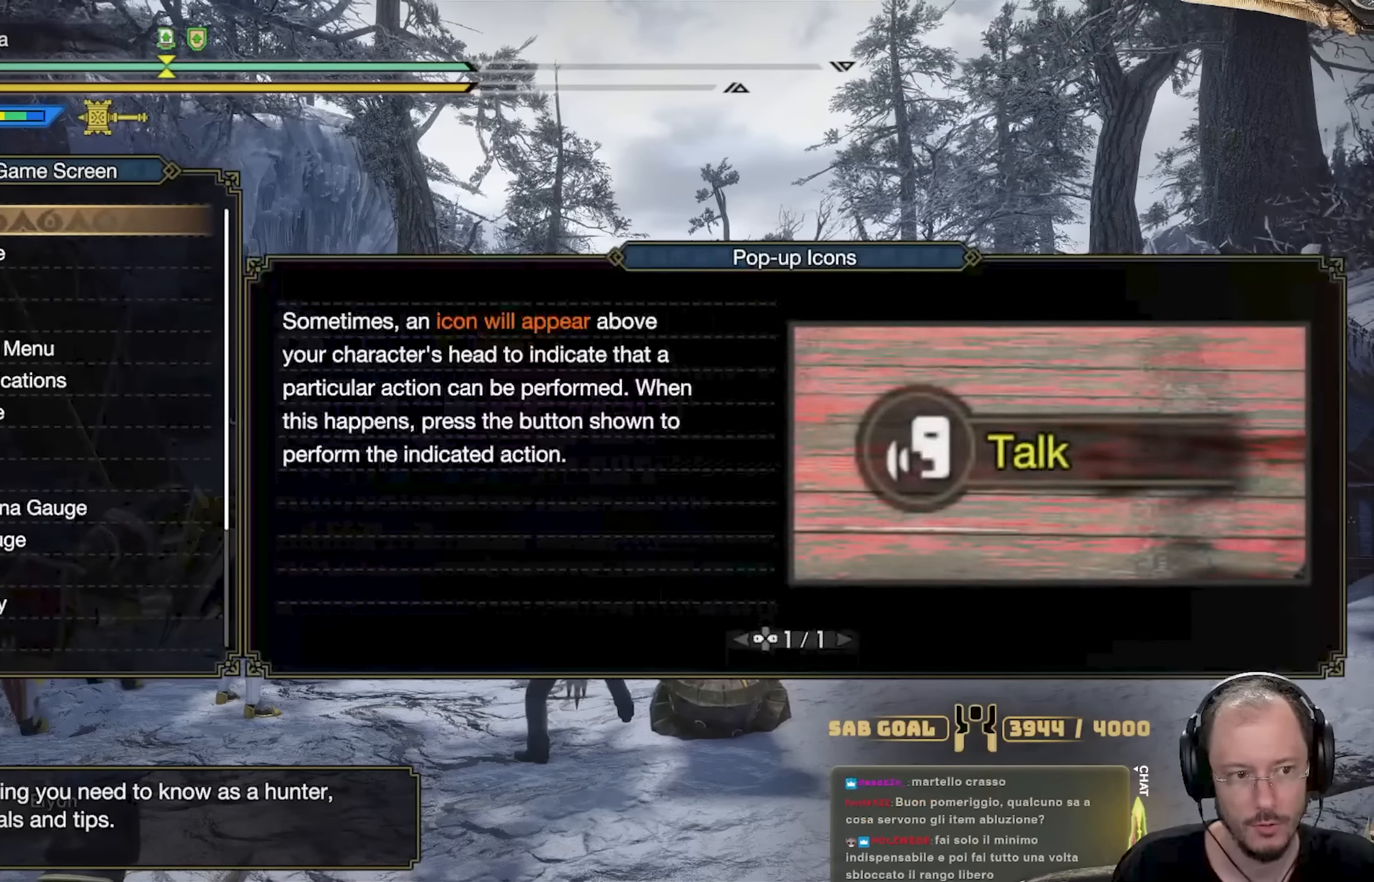
{"buttons": [], "left_stick": "center", "right_stick": "center", "events": [[33, "DPAD_DOWN", "down"], [133, "DPAD_DOWN", "up"], [200, "DPAD_DOWN", "down"], [284, "DPAD_DOWN", "up"], [350, "DPAD_DOWN", "down"], [467, "DPAD_DOWN", "up"]]}
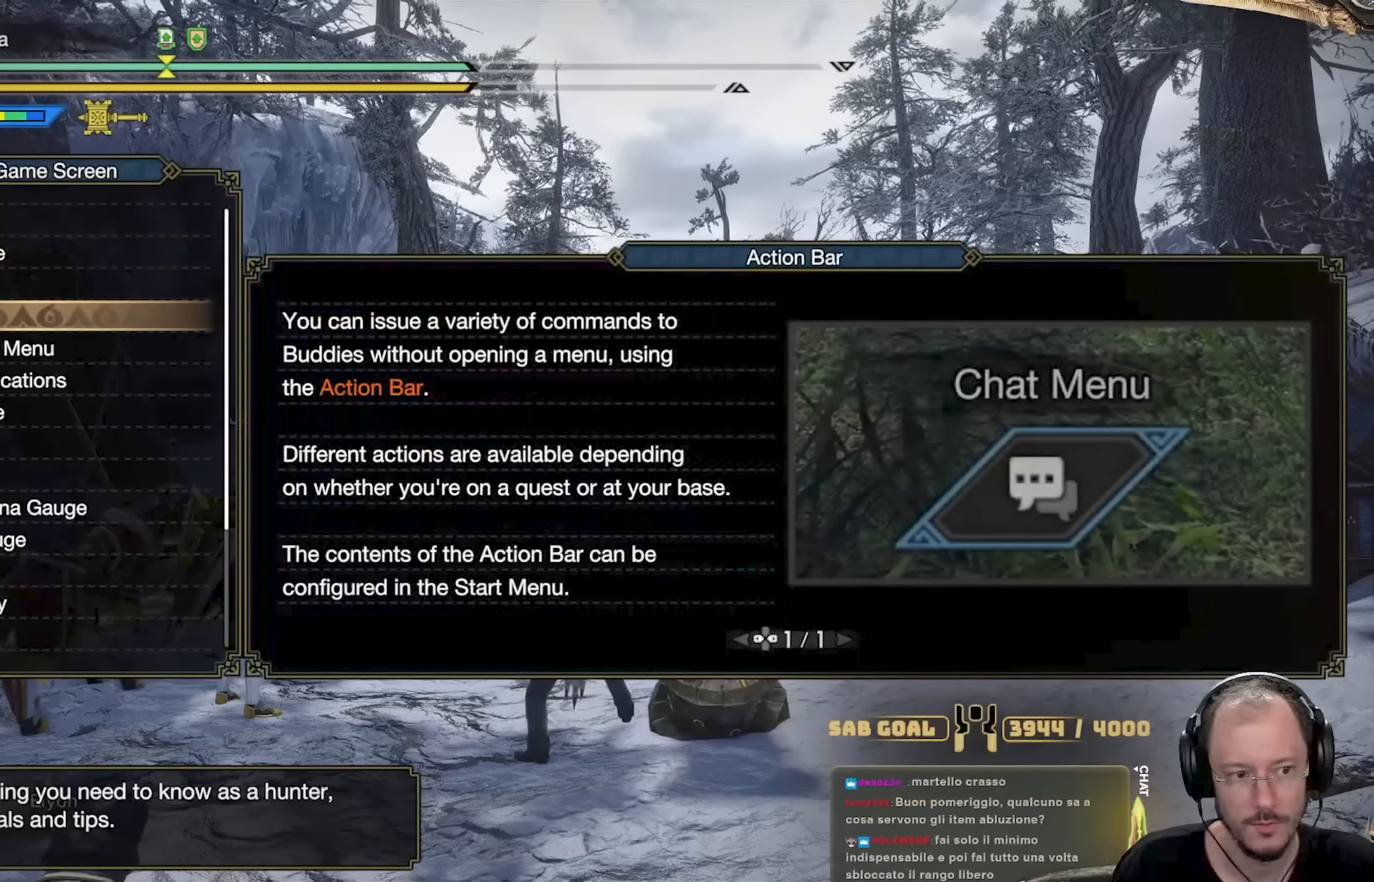
{"buttons": ["DPAD_DOWN"], "left_stick": "center", "right_stick": "center", "events": [[66, "A", "down"], [150, "A", "up"], [250, "B", "down"], [350, "B", "up"], [483, "DPAD_DOWN", "down"]]}
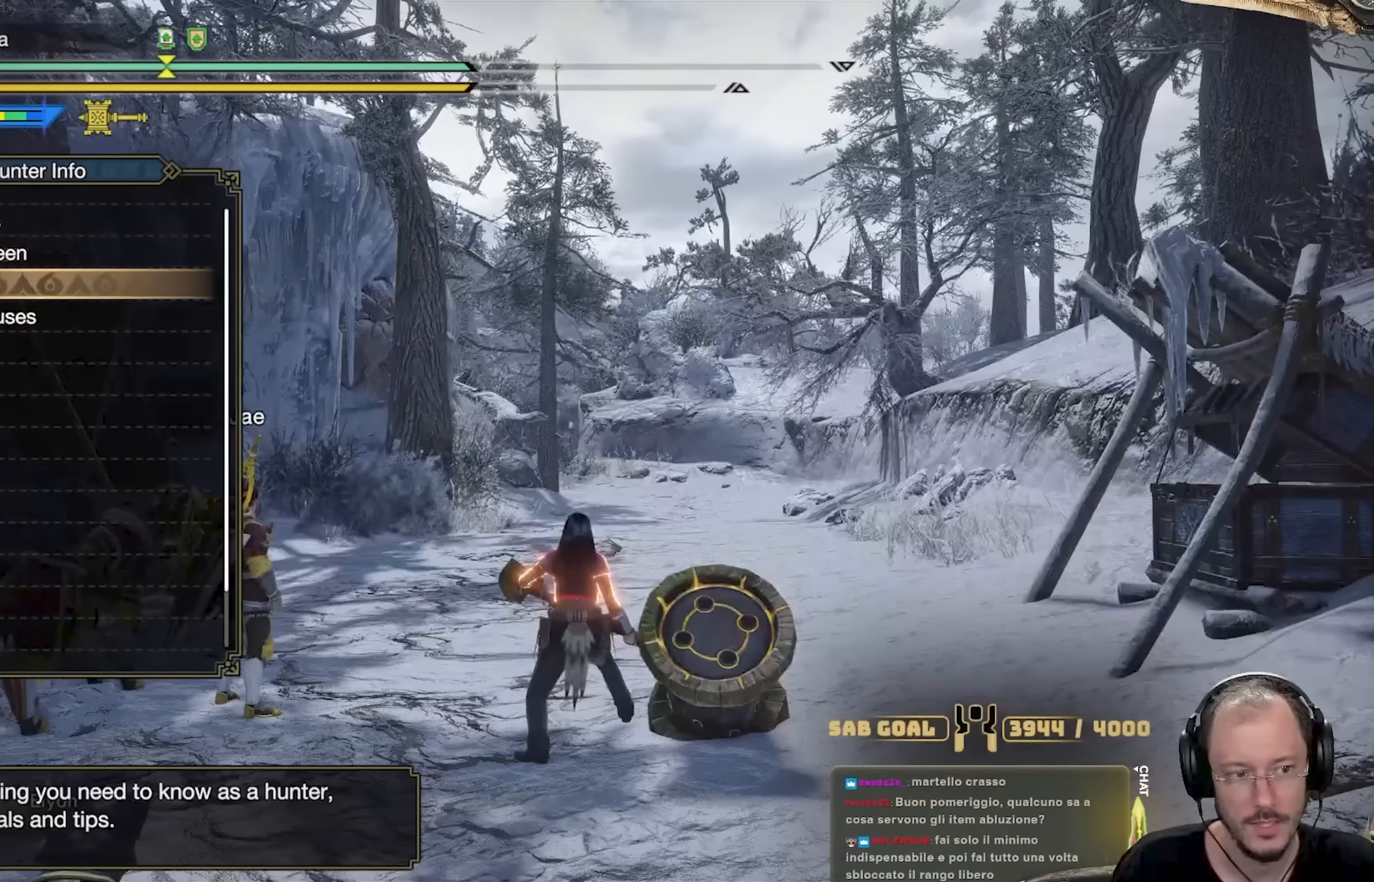
{"buttons": ["A"], "left_stick": "center", "right_stick": "center", "events": [[67, "DPAD_DOWN", "up"], [300, "DPAD_UP", "down"], [384, "DPAD_UP", "up"], [400, "A", "down"]]}
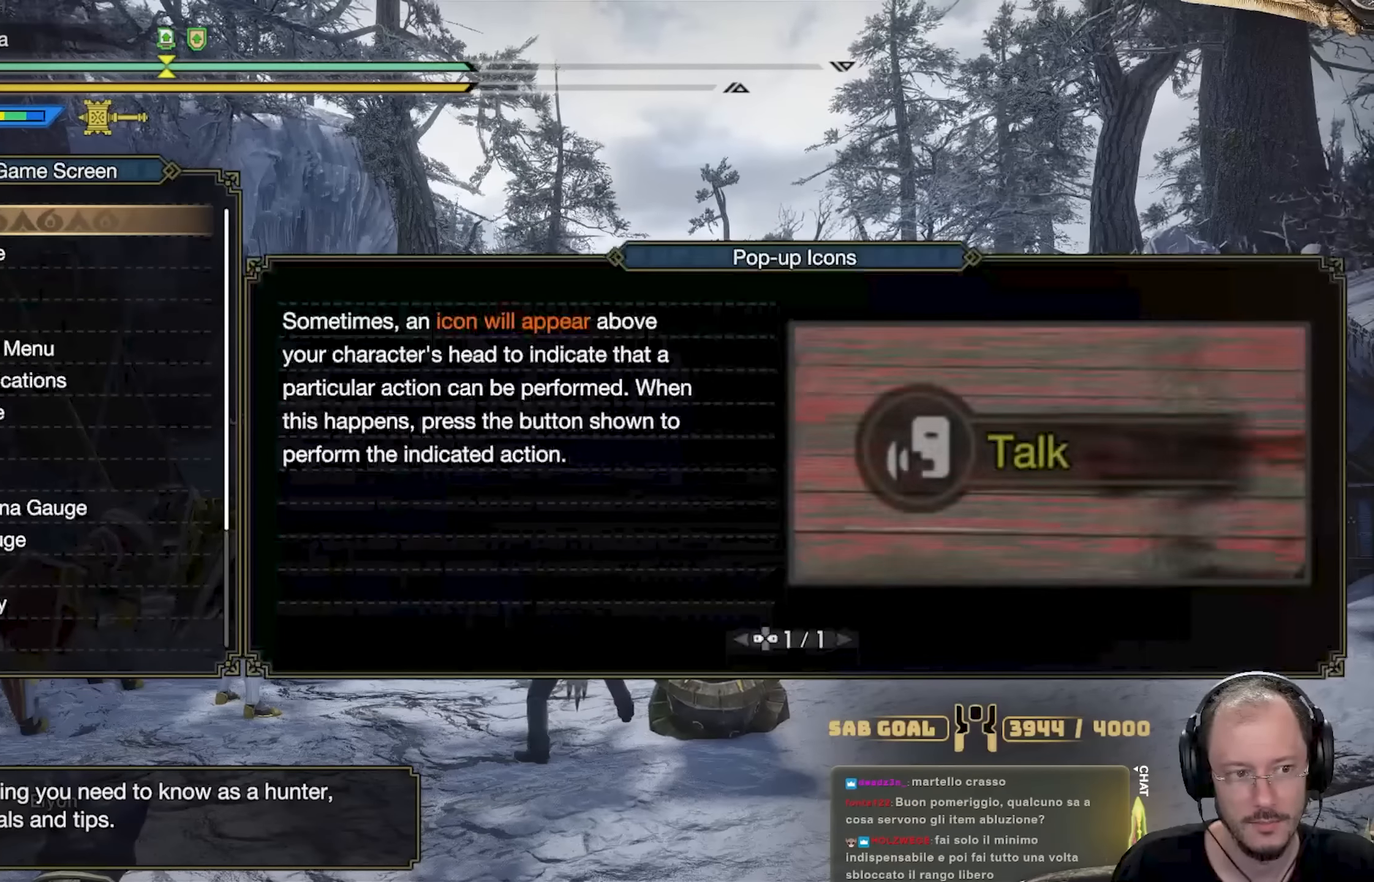
{"buttons": ["DPAD_UP"], "left_stick": "center", "right_stick": "center", "events": [[17, "A", "up"], [151, "DPAD_UP", "down"], [217, "DPAD_UP", "up"], [317, "DPAD_UP", "down"]]}
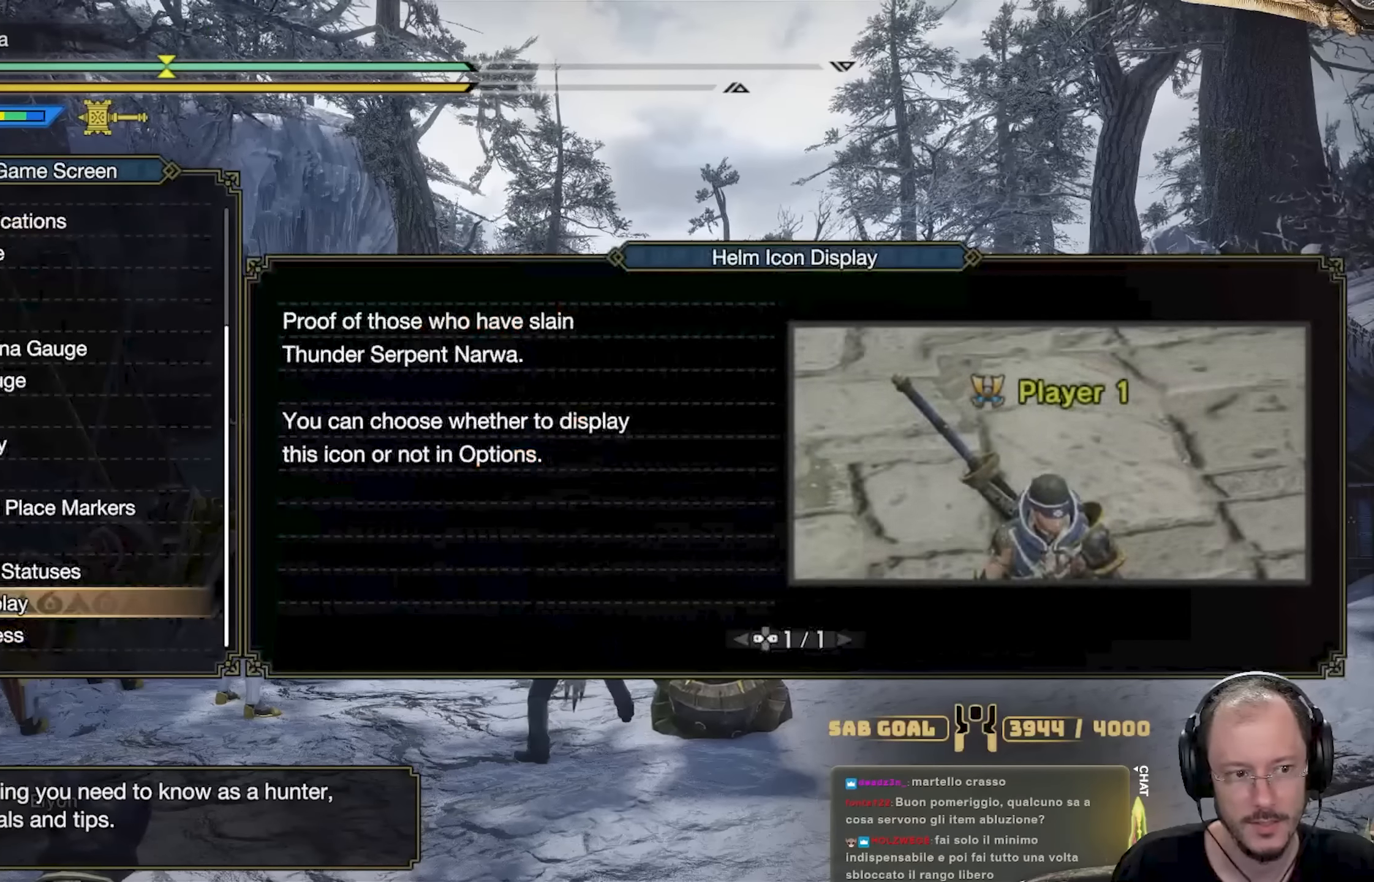
{"buttons": ["DPAD_DOWN"], "left_stick": "center", "right_stick": "center", "events": [[167, "DPAD_UP", "up"], [284, "DPAD_DOWN", "down"], [367, "DPAD_DOWN", "up"], [450, "DPAD_DOWN", "down"]]}
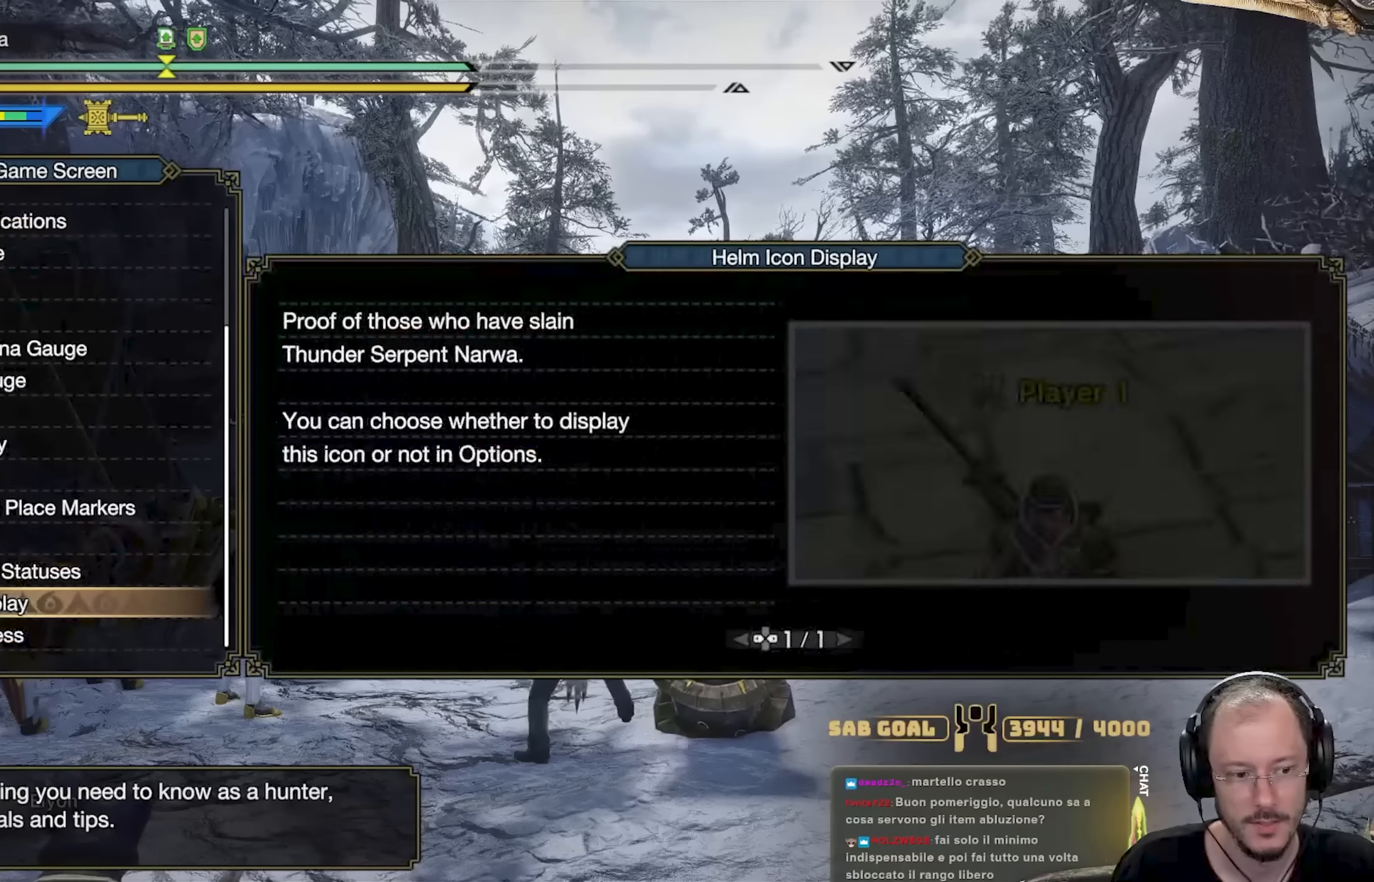
{"buttons": ["B"], "left_stick": "center", "right_stick": "center", "events": [[16, "DPAD_DOWN", "up"], [100, "DPAD_DOWN", "down"], [200, "DPAD_DOWN", "up"], [417, "B", "down"]]}
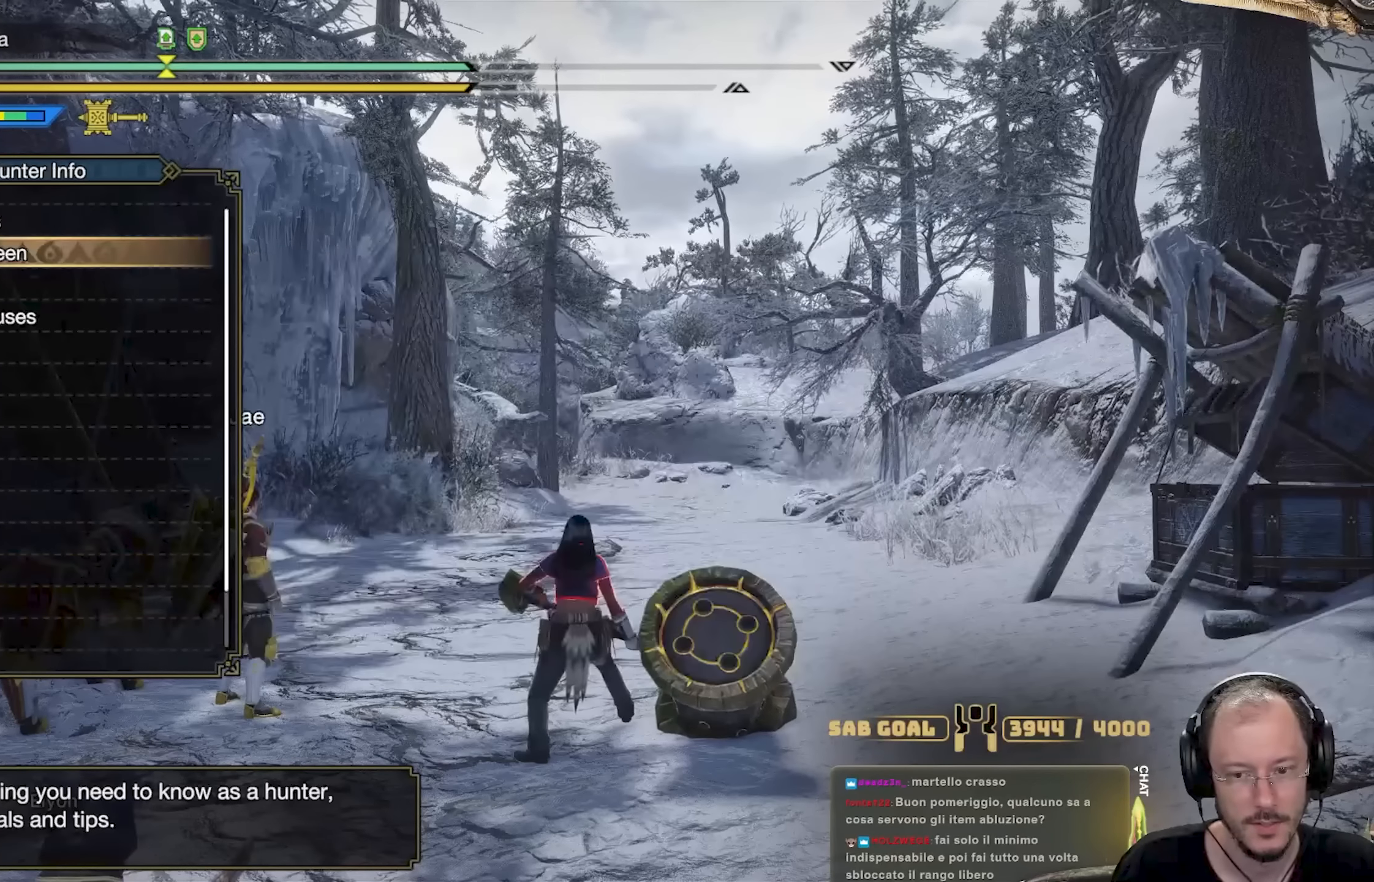
{"buttons": ["A", "DPAD_DOWN"], "left_stick": "center", "right_stick": "center", "events": [[34, "B", "up"], [117, "DPAD_DOWN", "down"], [184, "DPAD_DOWN", "up"], [267, "DPAD_DOWN", "down"], [367, "DPAD_DOWN", "up"], [417, "DPAD_DOWN", "down"], [484, "A", "down"]]}
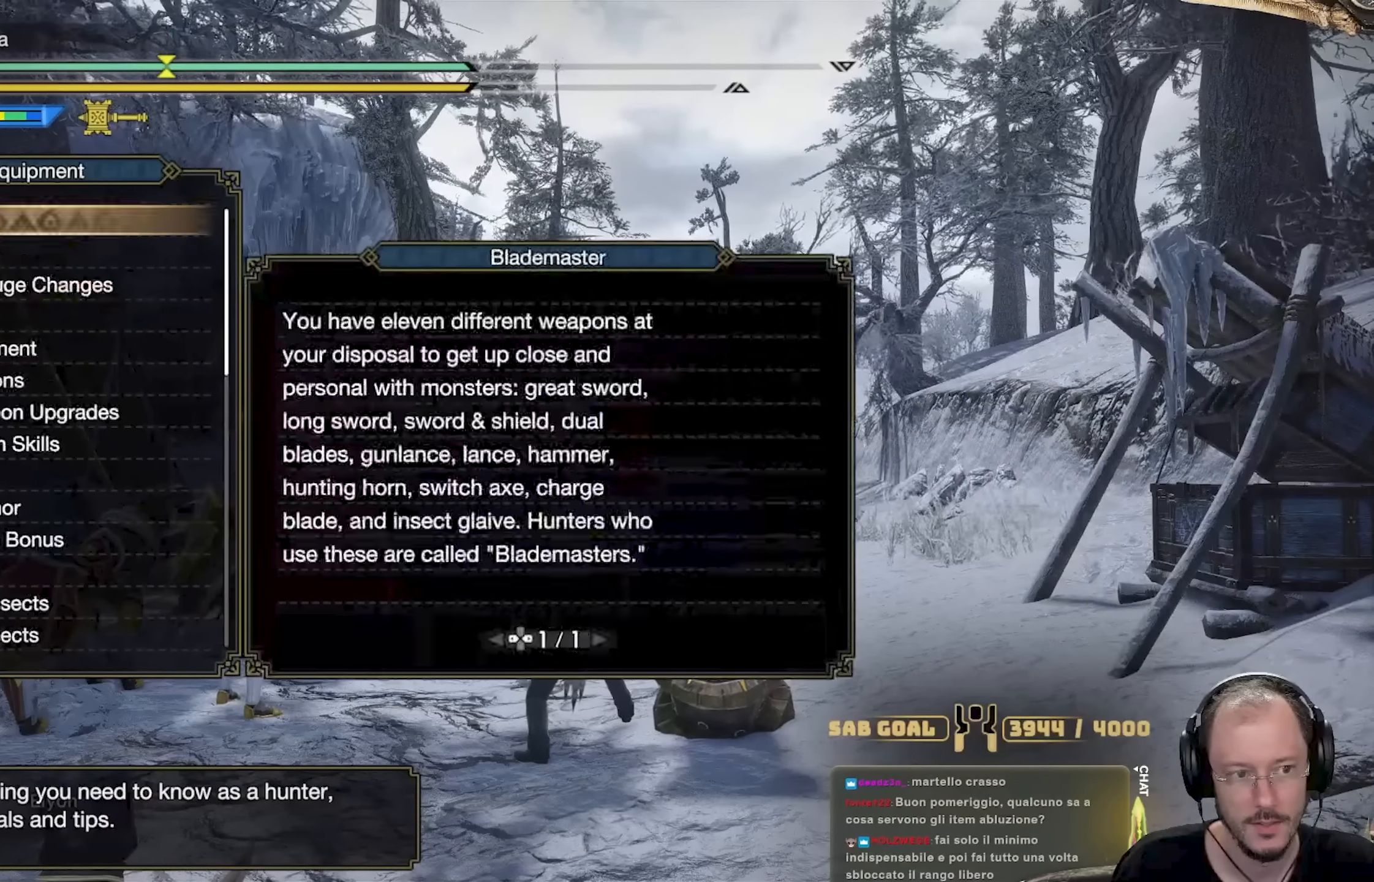
{"buttons": ["DPAD_DOWN"], "left_stick": "center", "right_stick": "center", "events": [[33, "DPAD_DOWN", "up"], [116, "A", "up"], [167, "DPAD_DOWN", "down"], [300, "DPAD_DOWN", "up"], [367, "DPAD_DOWN", "down"]]}
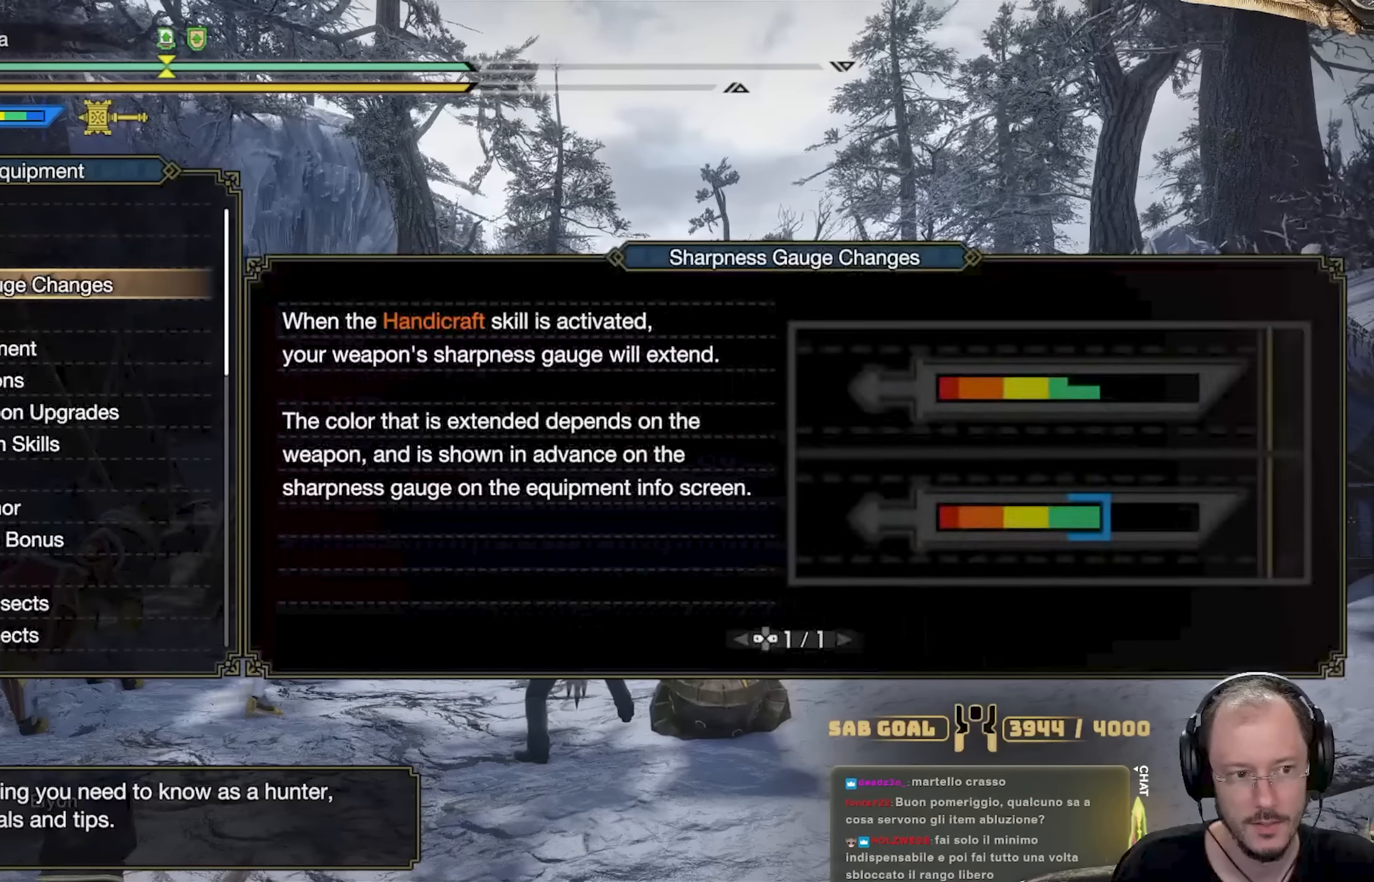
{"buttons": ["DPAD_DOWN"], "left_stick": "center", "right_stick": "center", "events": []}
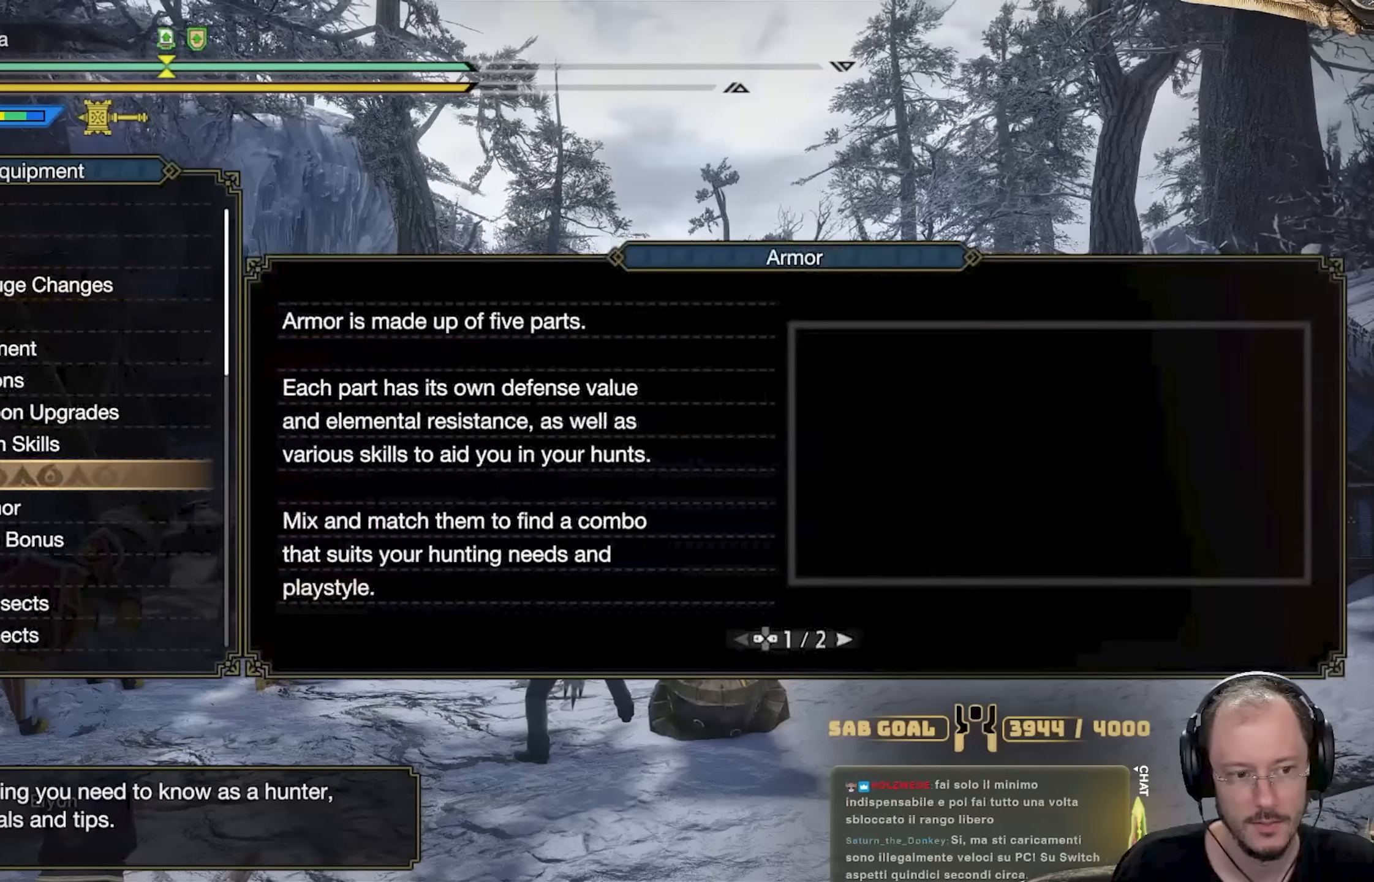
{"buttons": ["DPAD_DOWN"], "left_stick": "center", "right_stick": "center", "events": []}
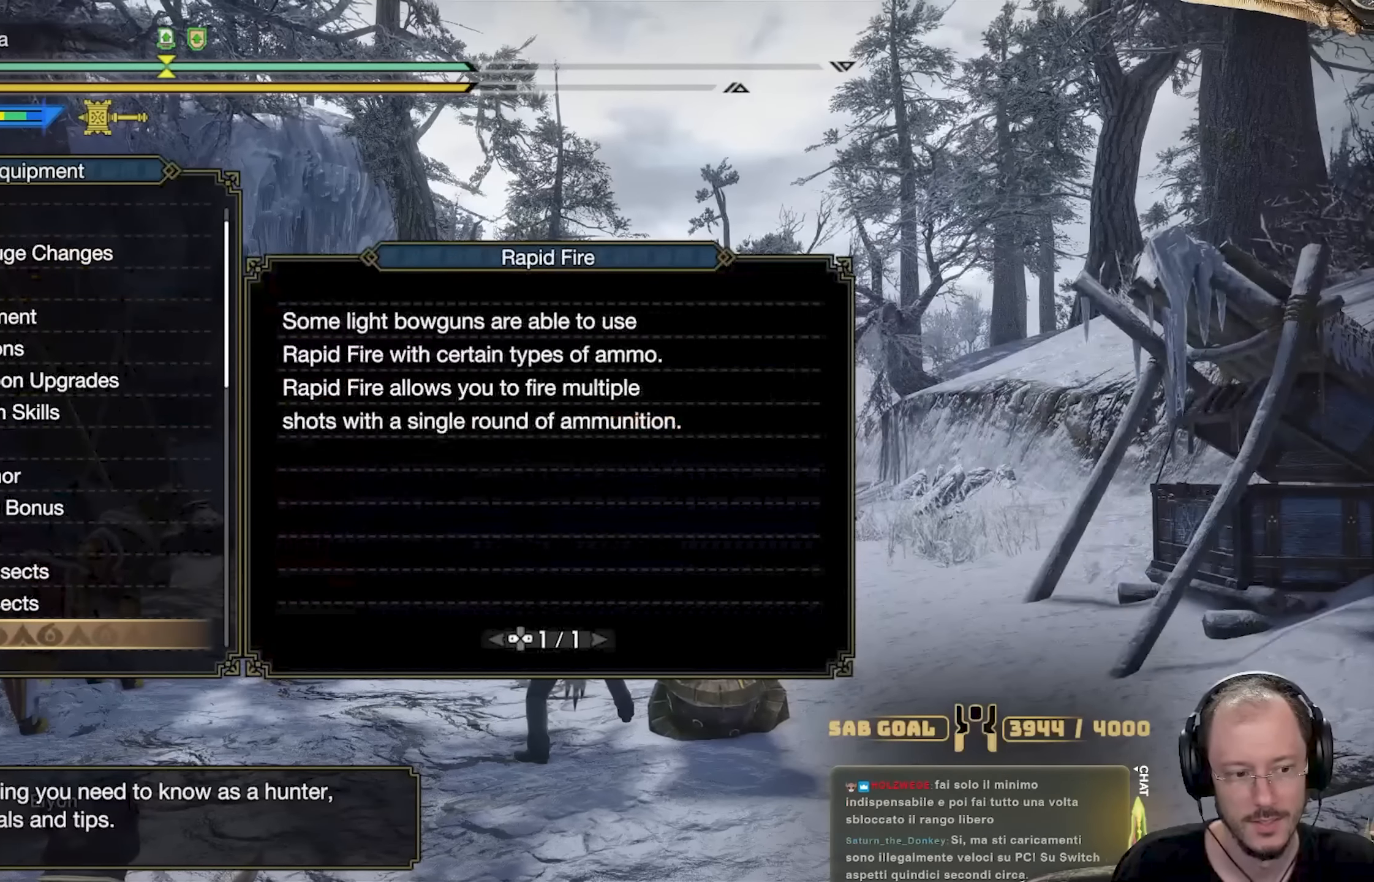
{"buttons": ["DPAD_DOWN"], "left_stick": "center", "right_stick": "center", "events": []}
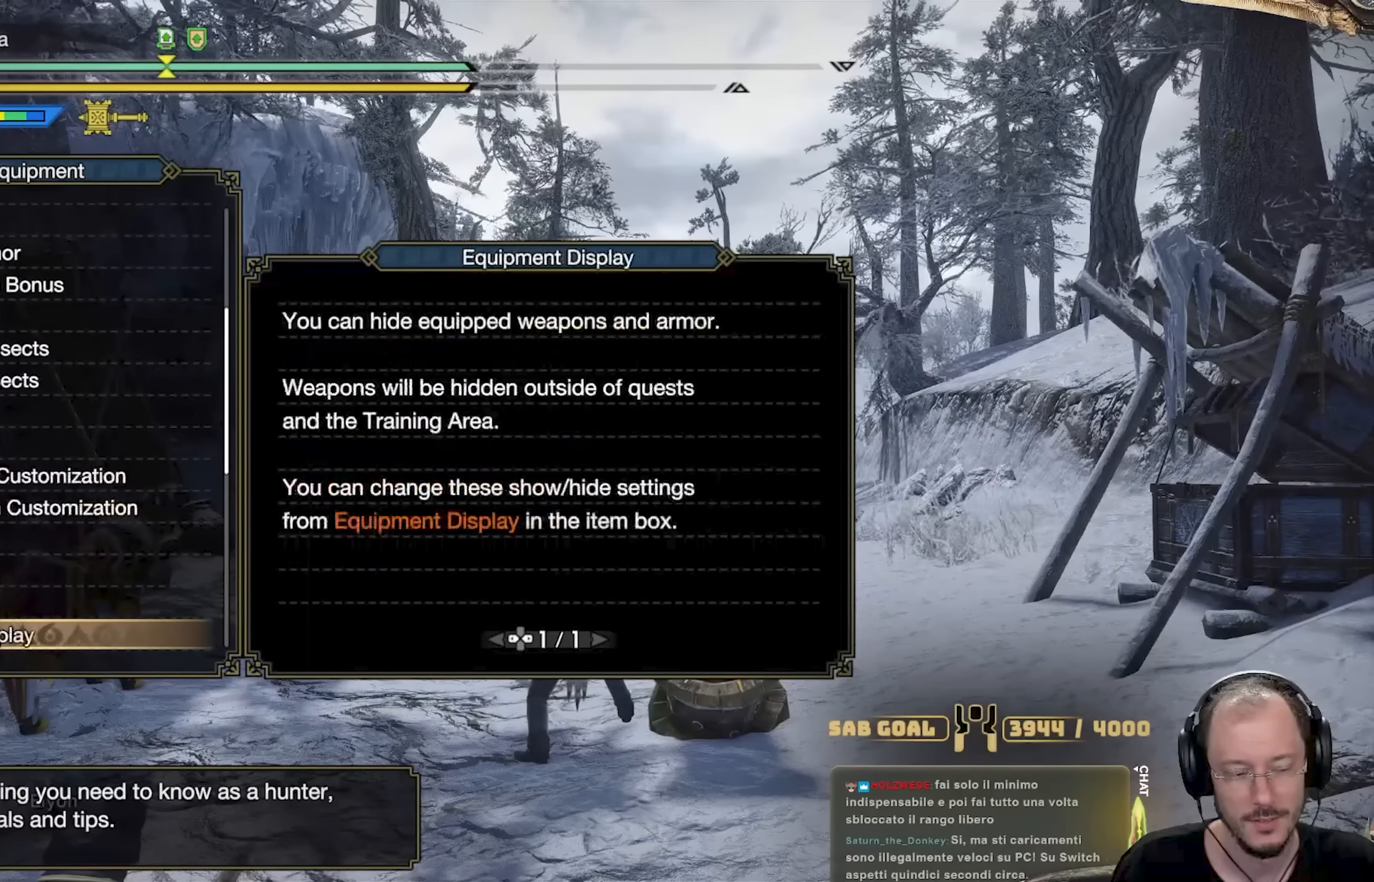
{"buttons": ["DPAD_DOWN"], "left_stick": "center", "right_stick": "center", "events": []}
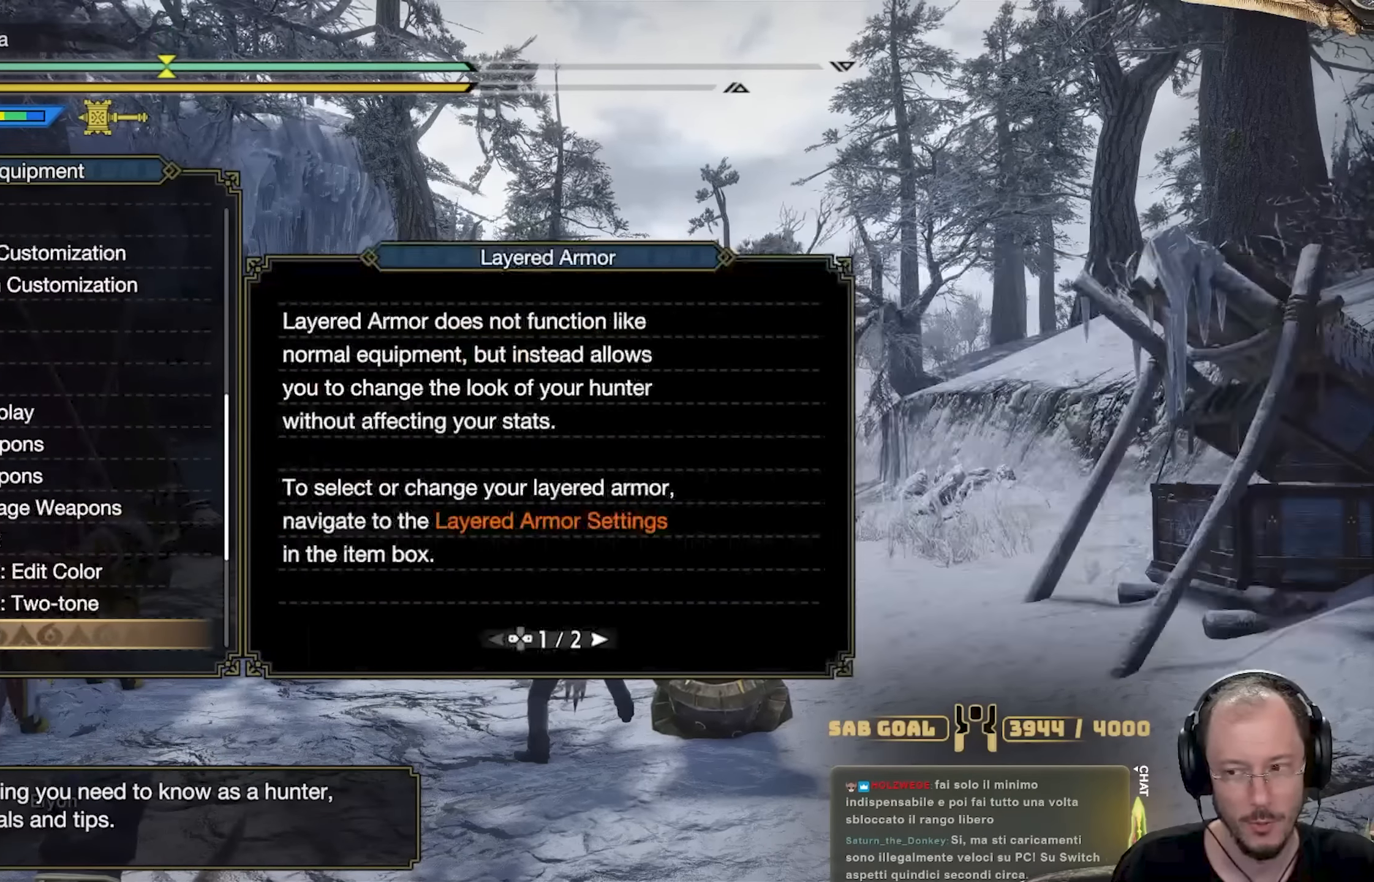
{"buttons": ["DPAD_DOWN"], "left_stick": "center", "right_stick": "center", "events": []}
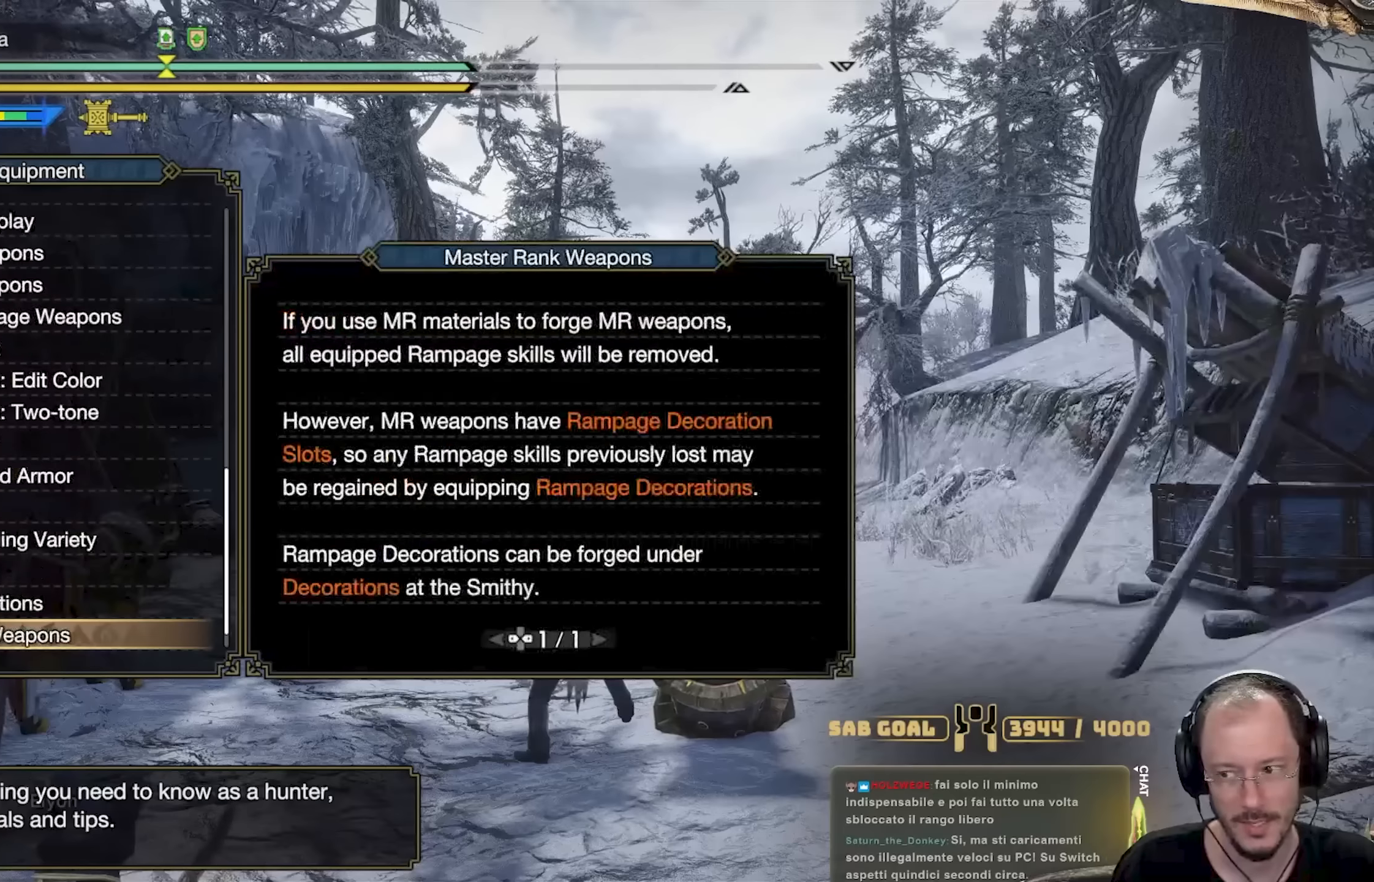
{"buttons": ["DPAD_DOWN"], "left_stick": "center", "right_stick": "center", "events": []}
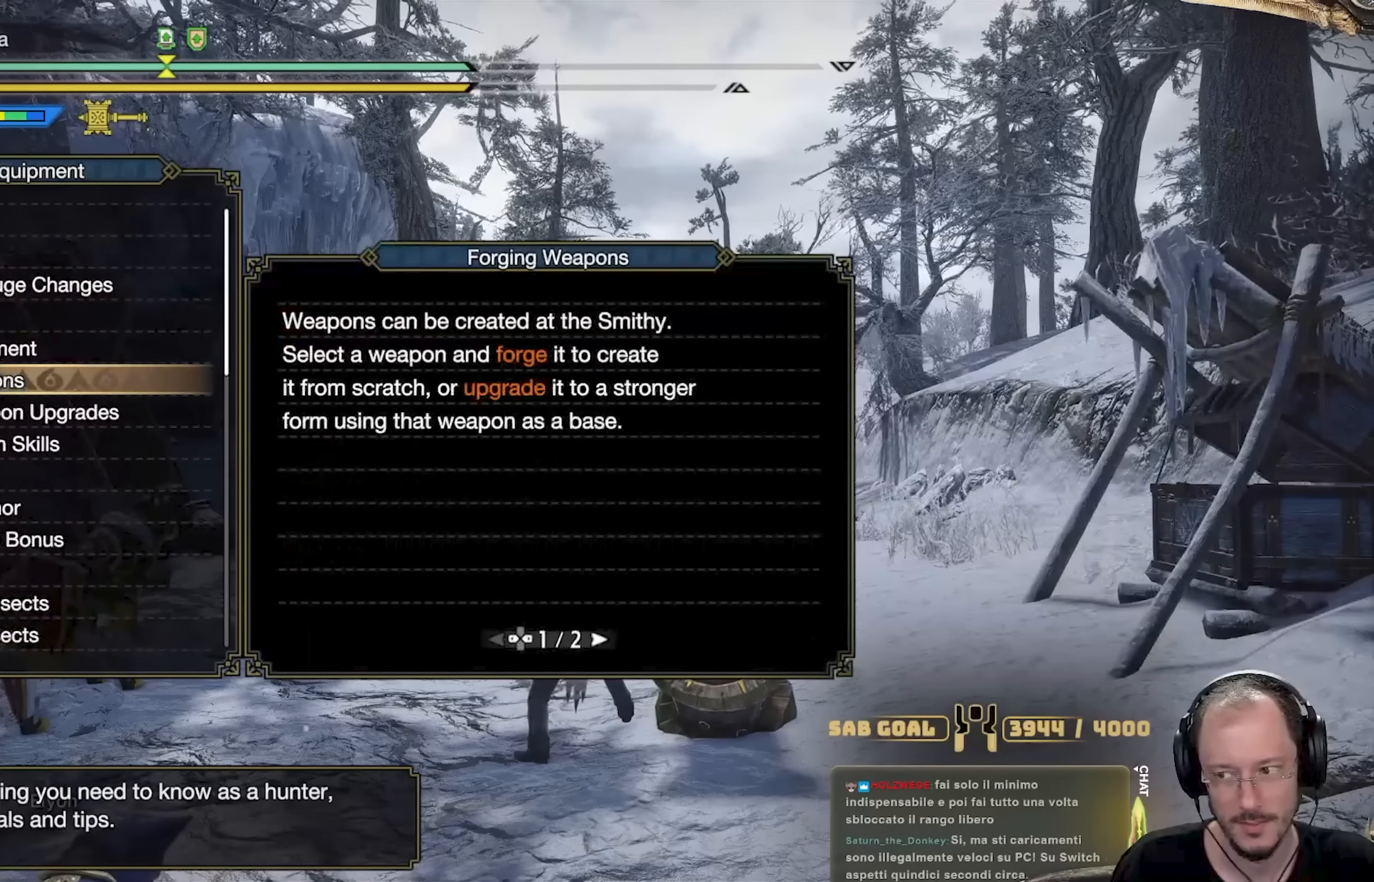
{"buttons": ["B"], "left_stick": "center", "right_stick": "center", "events": [[350, "DPAD_DOWN", "up"], [500, "B", "down"]]}
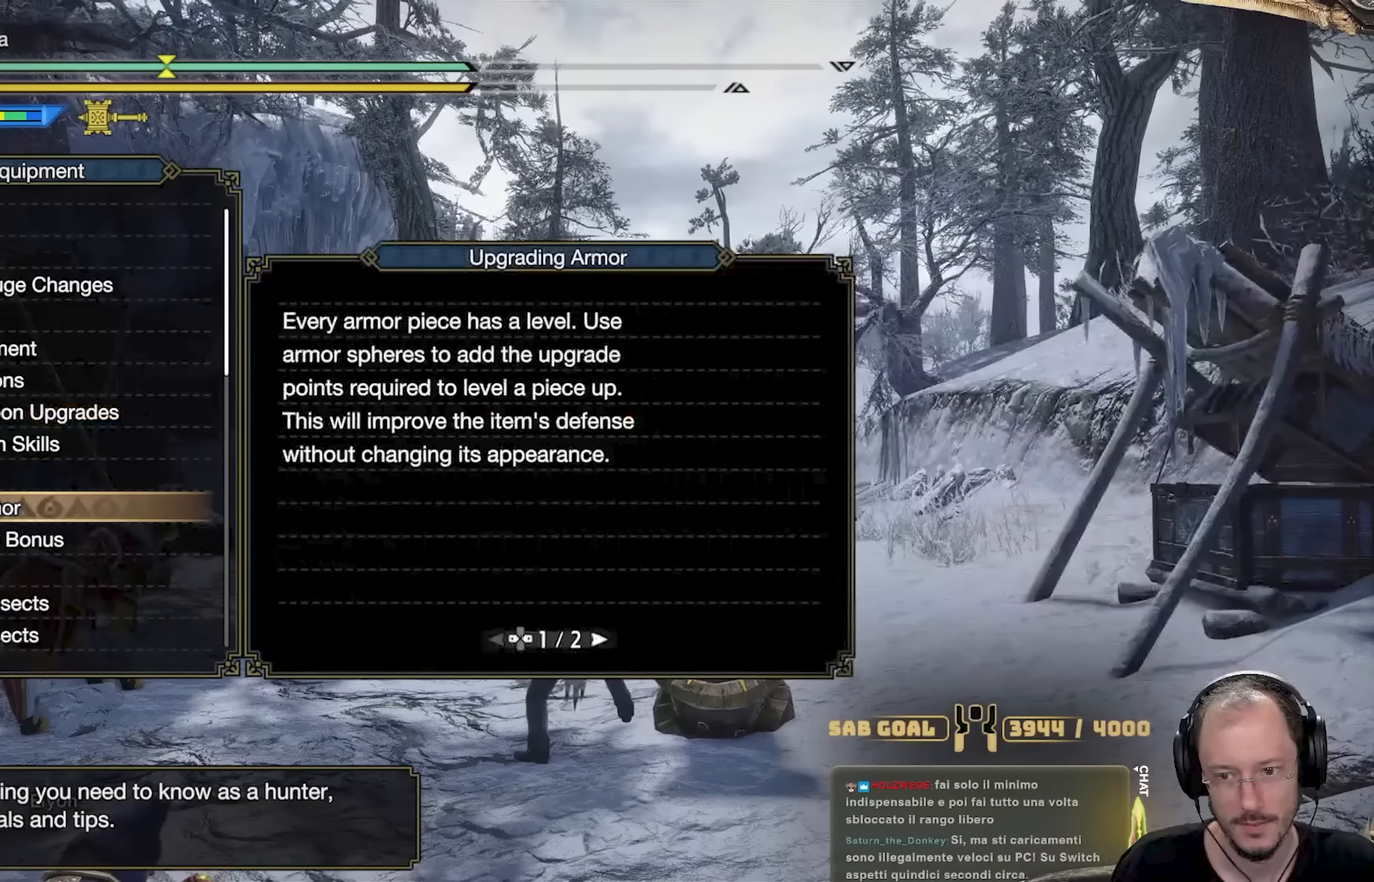
{"buttons": ["DPAD_DOWN"], "left_stick": "center", "right_stick": "center", "events": [[117, "B", "up"], [250, "DPAD_DOWN", "down"], [334, "DPAD_DOWN", "up"], [401, "DPAD_DOWN", "down"]]}
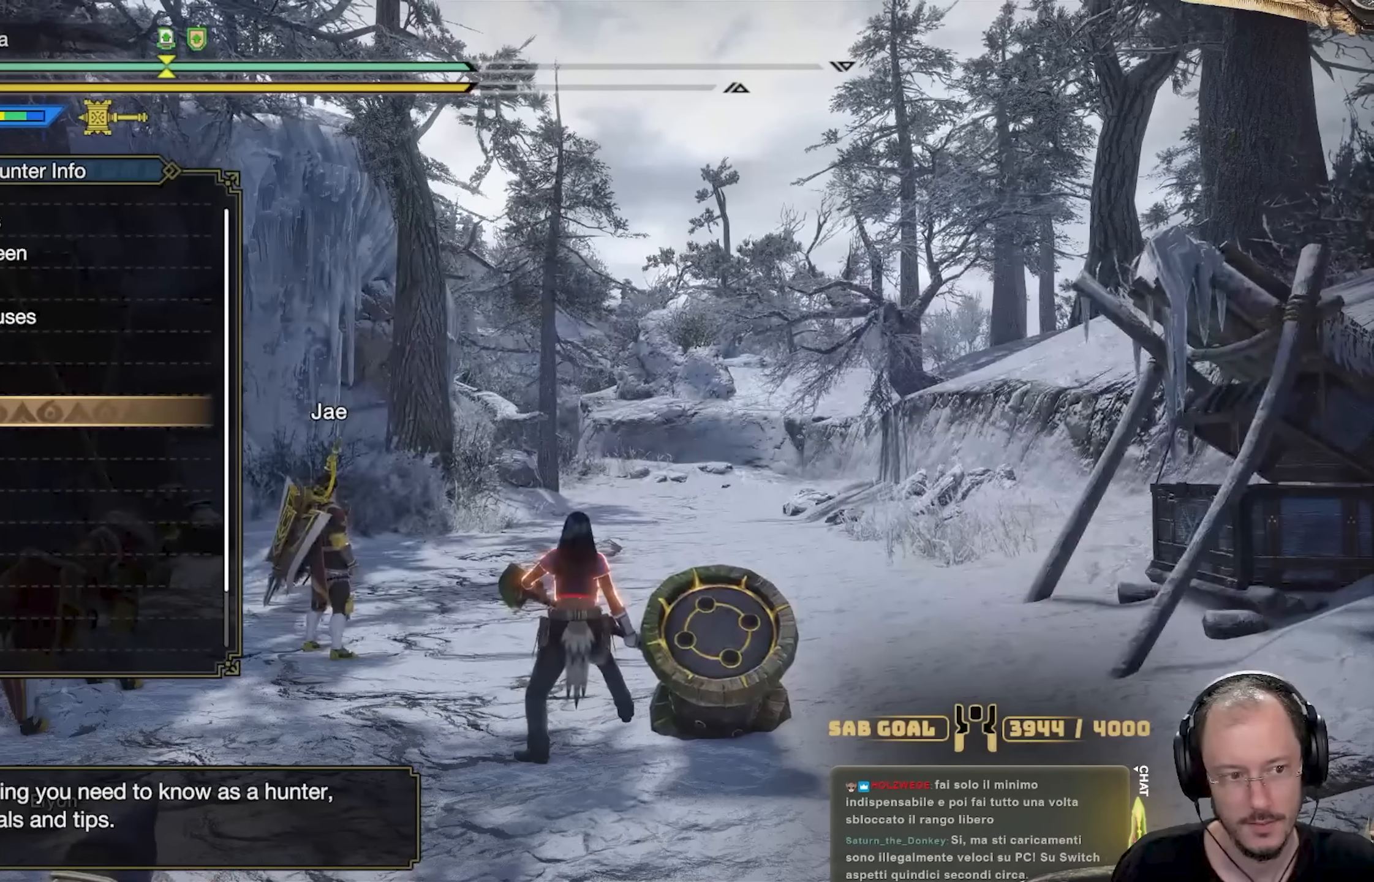
{"buttons": ["DPAD_DOWN"], "left_stick": "center", "right_stick": "center", "events": [[16, "DPAD_DOWN", "up"], [66, "A", "down"], [183, "A", "up"], [200, "DPAD_DOWN", "down"]]}
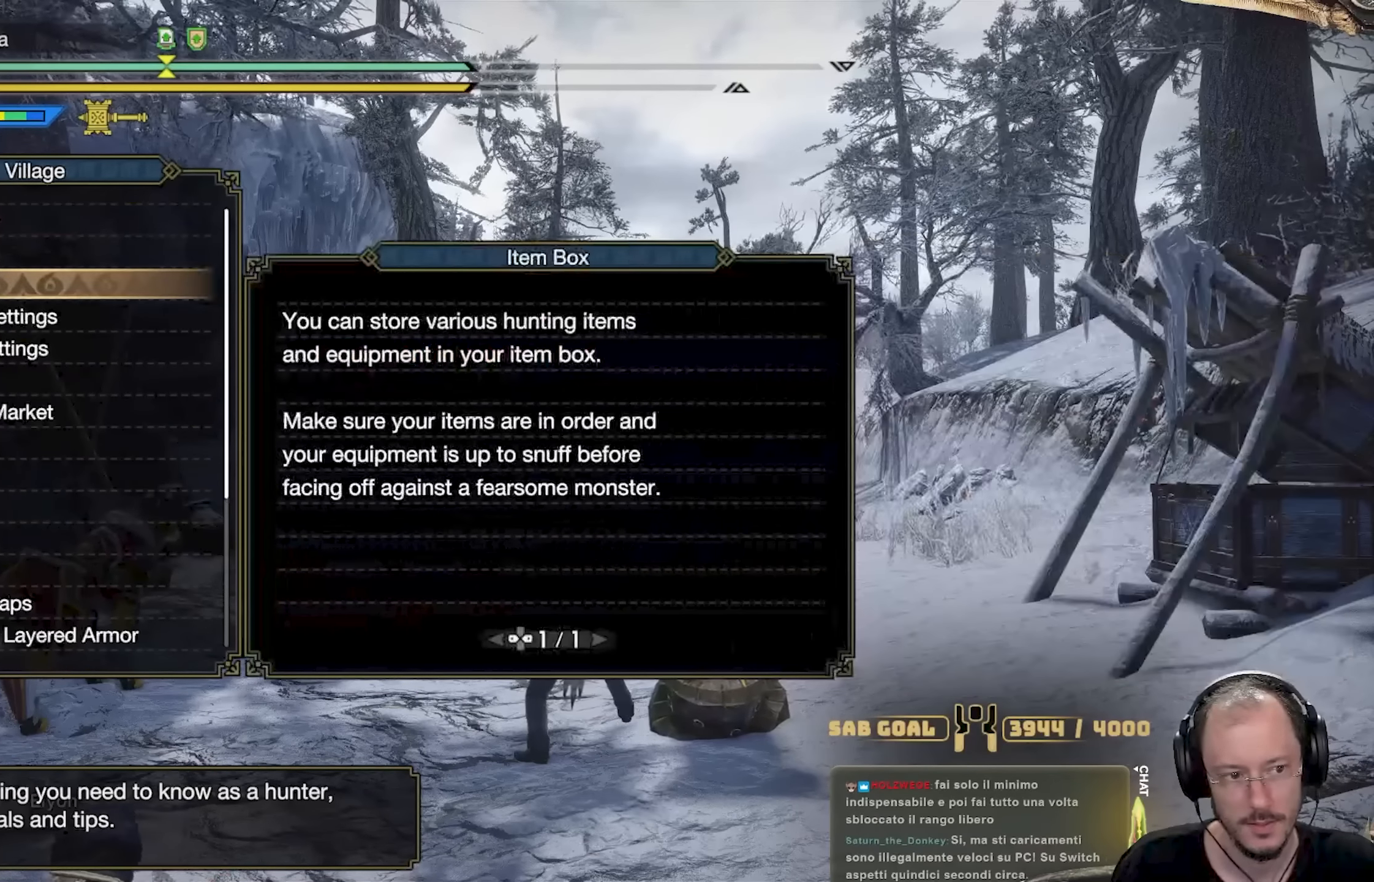
{"buttons": ["DPAD_DOWN"], "left_stick": "center", "right_stick": "center", "events": []}